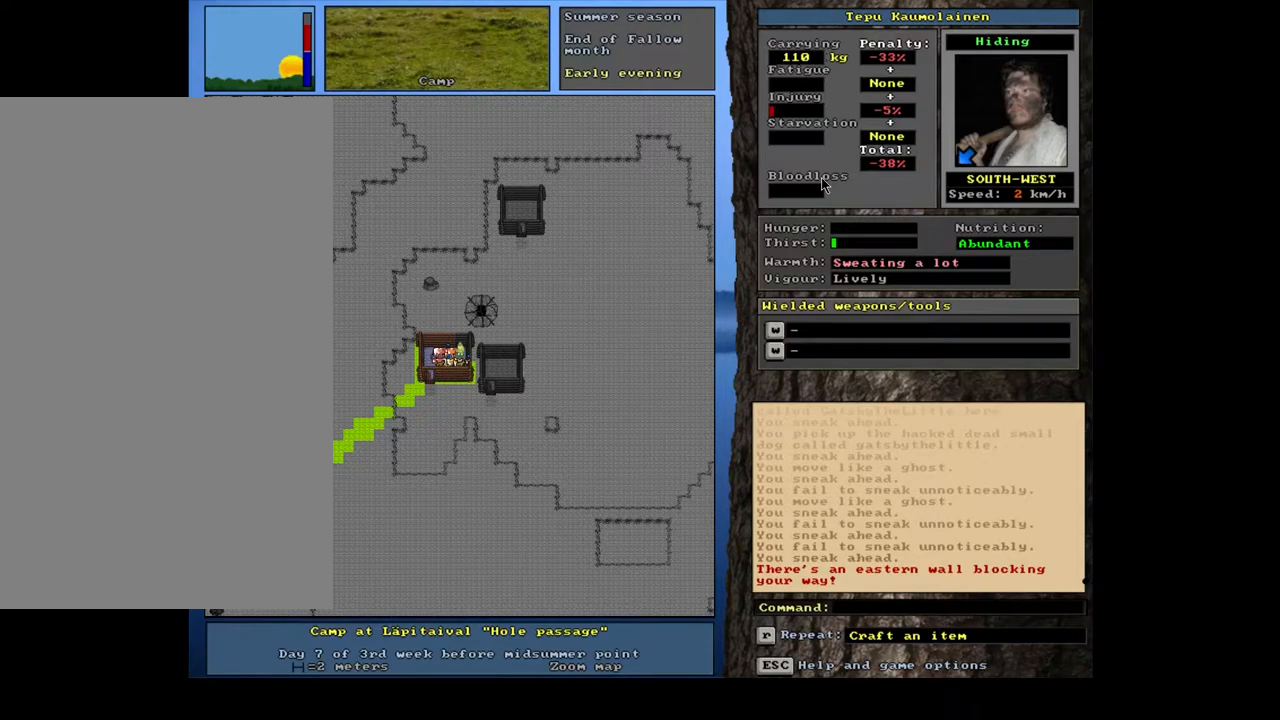
Gameplay with keyboard and mouse; each line is a JSON object with the keys and mouse buttons held at the frame after it. "events" lists presses ("down") and releases ("up") of ".", "/", "0", "1", "2", "3", "4", "5", "6", "7", "8", "9", "a", "alt_l", "alt_r", "b", "backslash", "backspace", "c", "caps_lock", "comma", "ctrl_l", "ctrl_r", "d", "down", "e", "equals", "escape", "f", "f1", "f10", "f11", "f12", "f2", "f3", "f4", "f5", "f6", "f7", "f8", "f9", "g", "h", "i", "j", "k", "l", "lbracket", "left", "m", "minus", "n", "num0", "num1", "num2", "num3", "num4", "num5", "num6", "num7", "num8", "num9", "o", "p", "q", "r", "rbracket", "return", "right", "s", "shift_l", "shift_r", "space", "super", "t", "tab", "tilde", "u", "up", "v", "w", "x", "y", "z", "mouse_left", "mouse_wheel", "mouse_right", "mouse_mb4" and "mouse_mb5" between this image and that frame as [ms after this image, input, new state], when the widget could be followed in between. "mouse_left", "mouse_wheel", "mouse_right", "mouse_mb4", "mouse_mb5" = the "left", "wheel", "right", "mb4", "mb5" buttons of the "mouse" list. No other keys are recorded. "wheel" means that the mouse wheel is clicked or scrolled. Mouse movement is not recorded. Not read: other_keys.
{"keys": [], "mouse": [], "events": []}
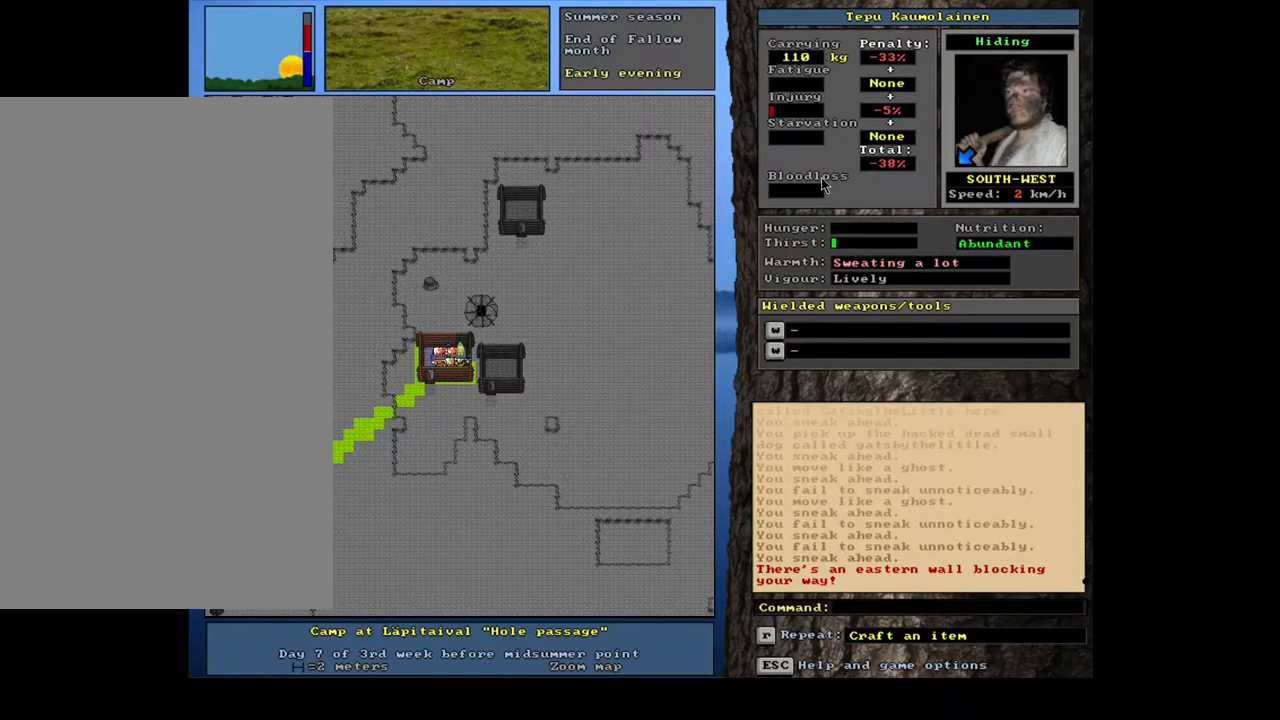
{"keys": [], "mouse": [], "events": []}
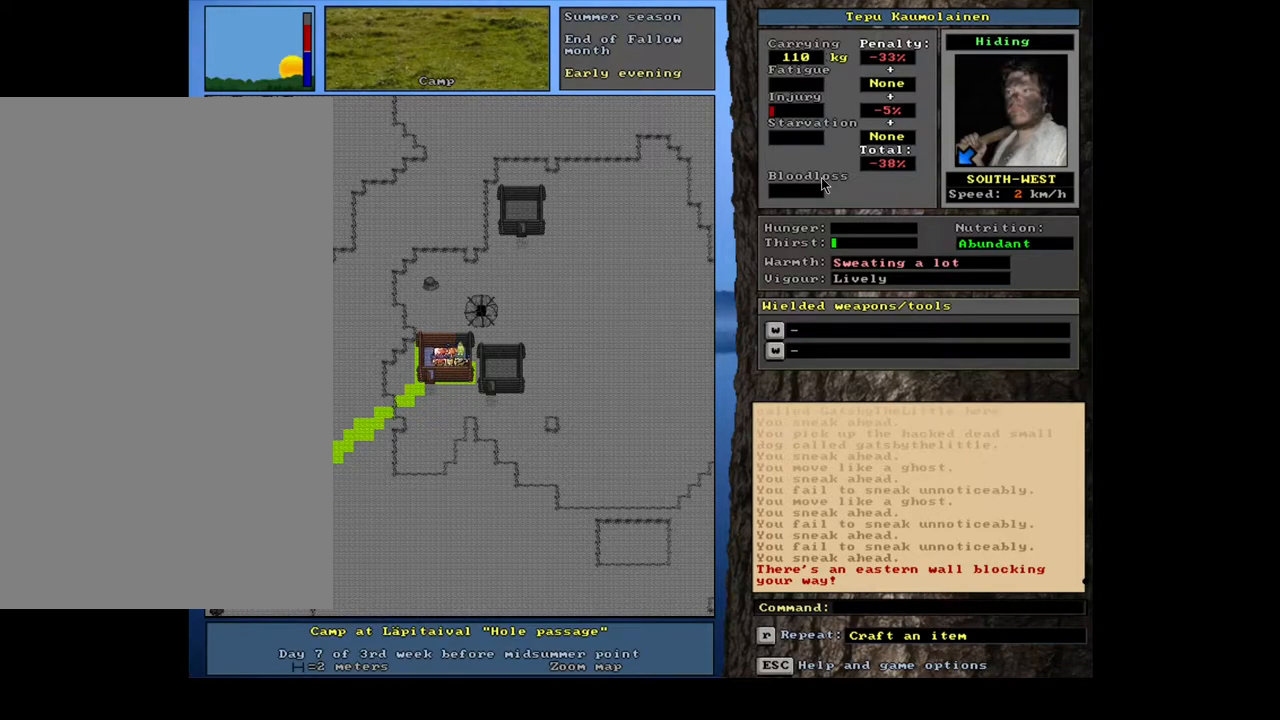
{"keys": [], "mouse": [], "events": [[250, "d", "down"], [334, "d", "up"]]}
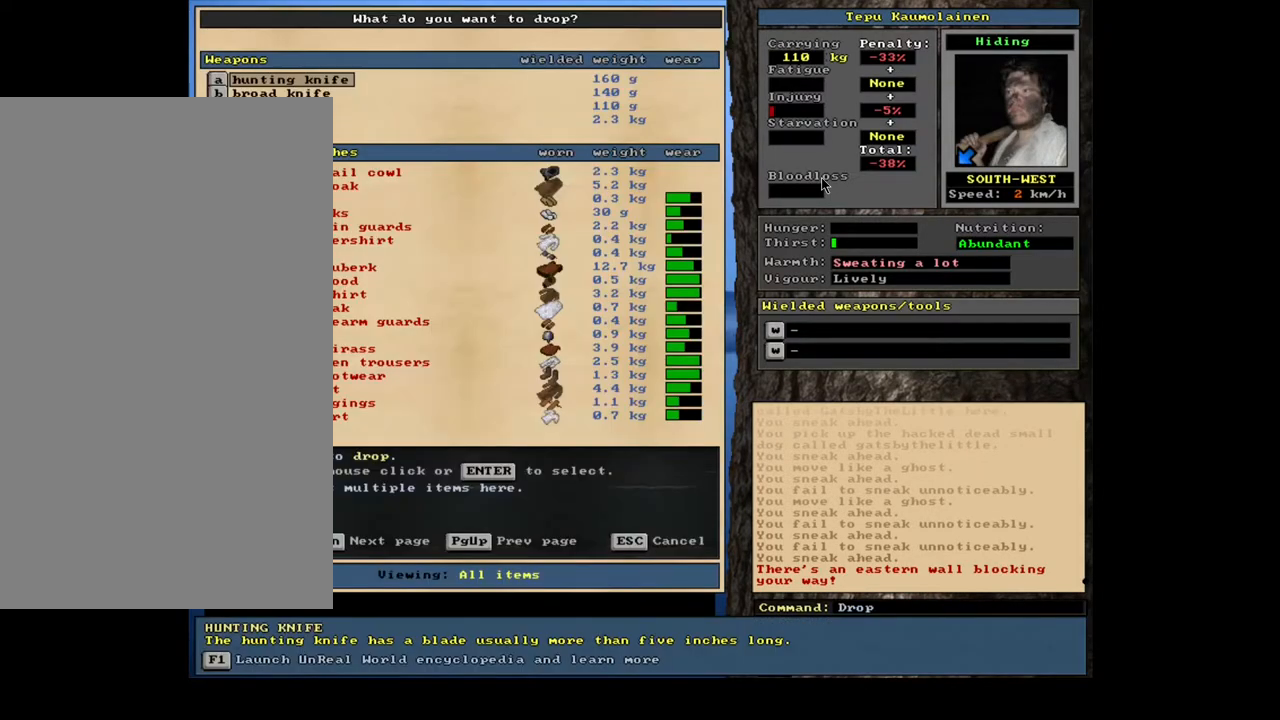
{"keys": [], "mouse": [], "events": []}
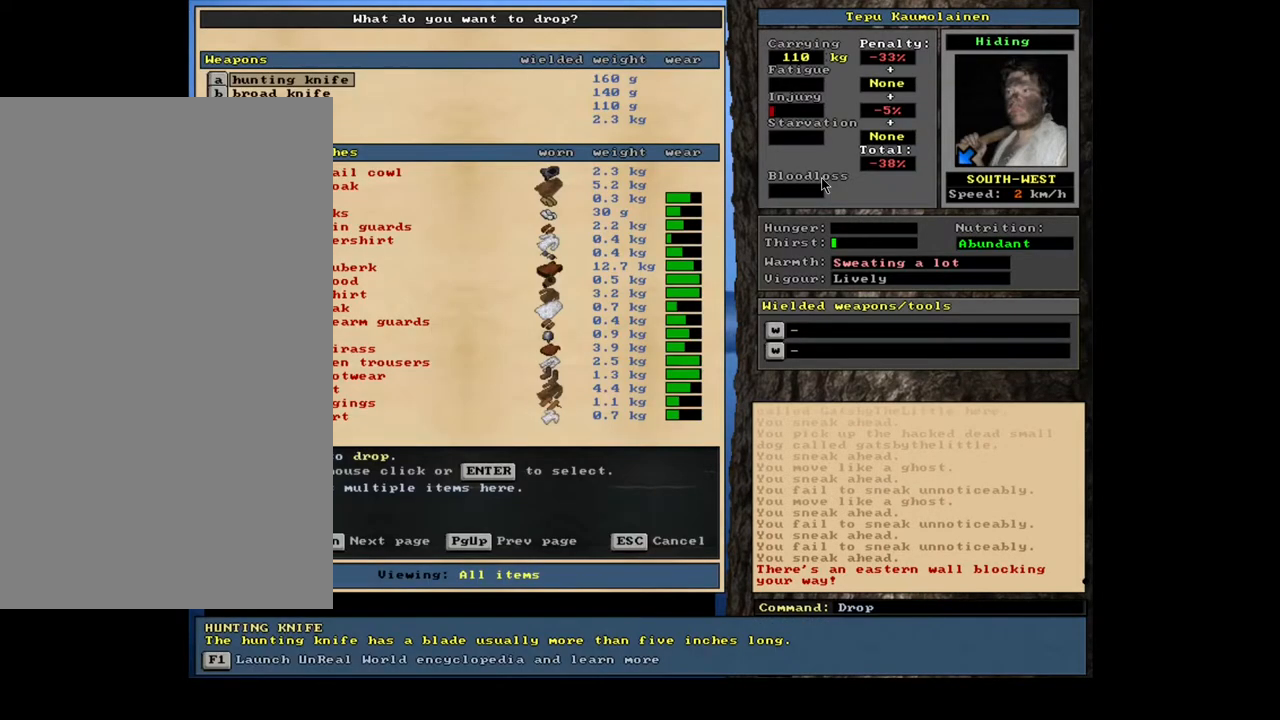
{"keys": [], "mouse": [], "events": [[117, "tab", "down"], [250, "r", "down"], [250, "tab", "up"], [317, "r", "up"]]}
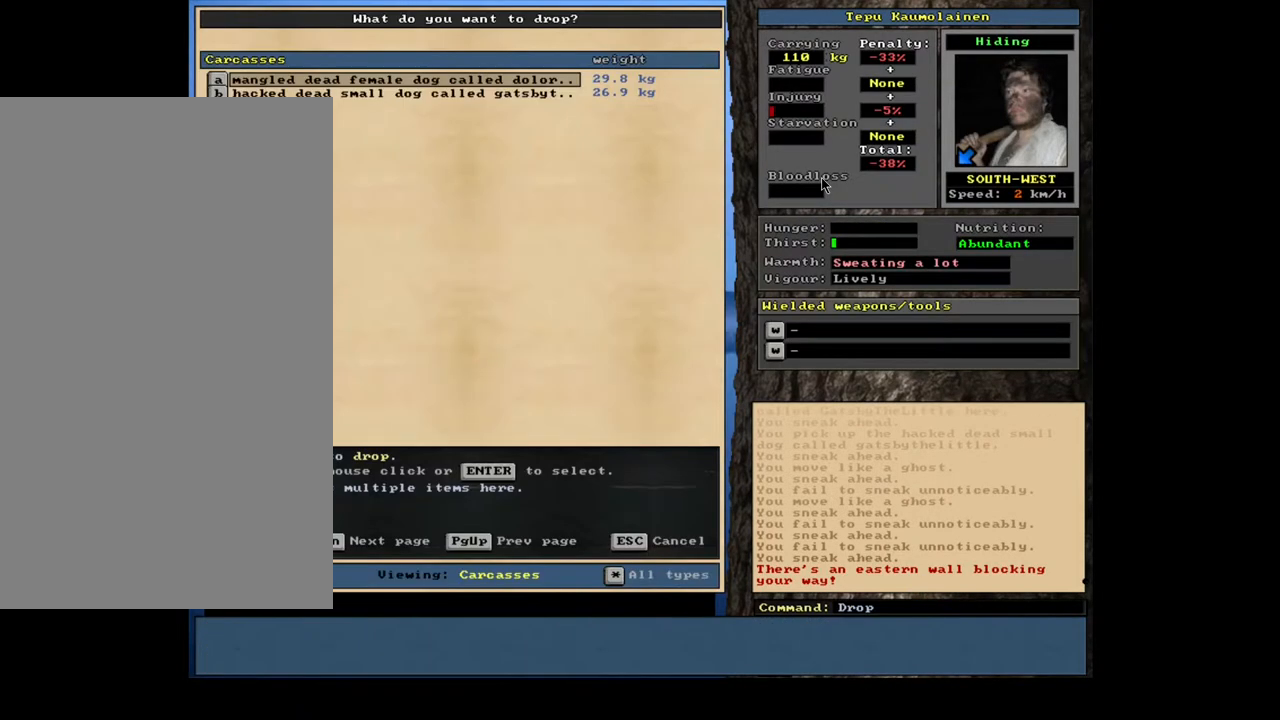
{"keys": [], "mouse": [], "events": [[17, "shift_l", "down"], [117, "equals", "down"], [234, "equals", "up"], [234, "shift_l", "up"], [400, "space", "down"], [500, "space", "up"]]}
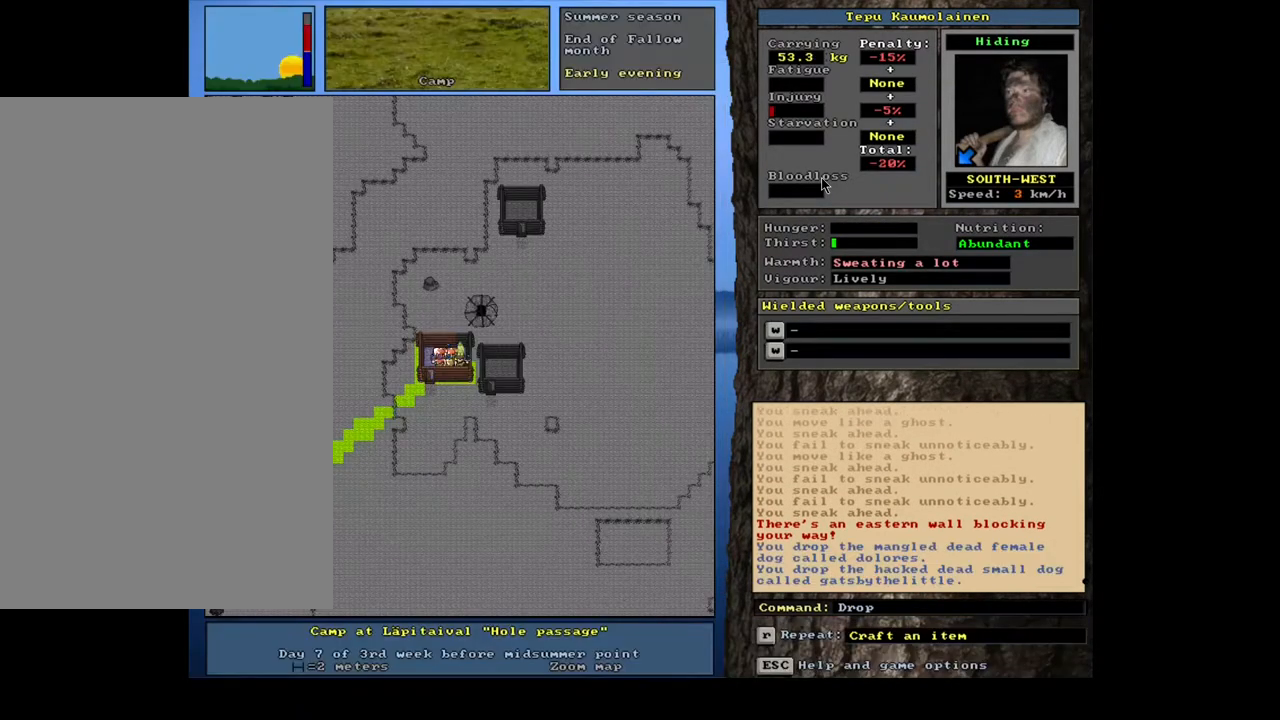
{"keys": ["ctrl_l"], "mouse": [], "events": [[300, "ctrl_l", "down"], [334, "num1", "down"], [450, "num1", "up"]]}
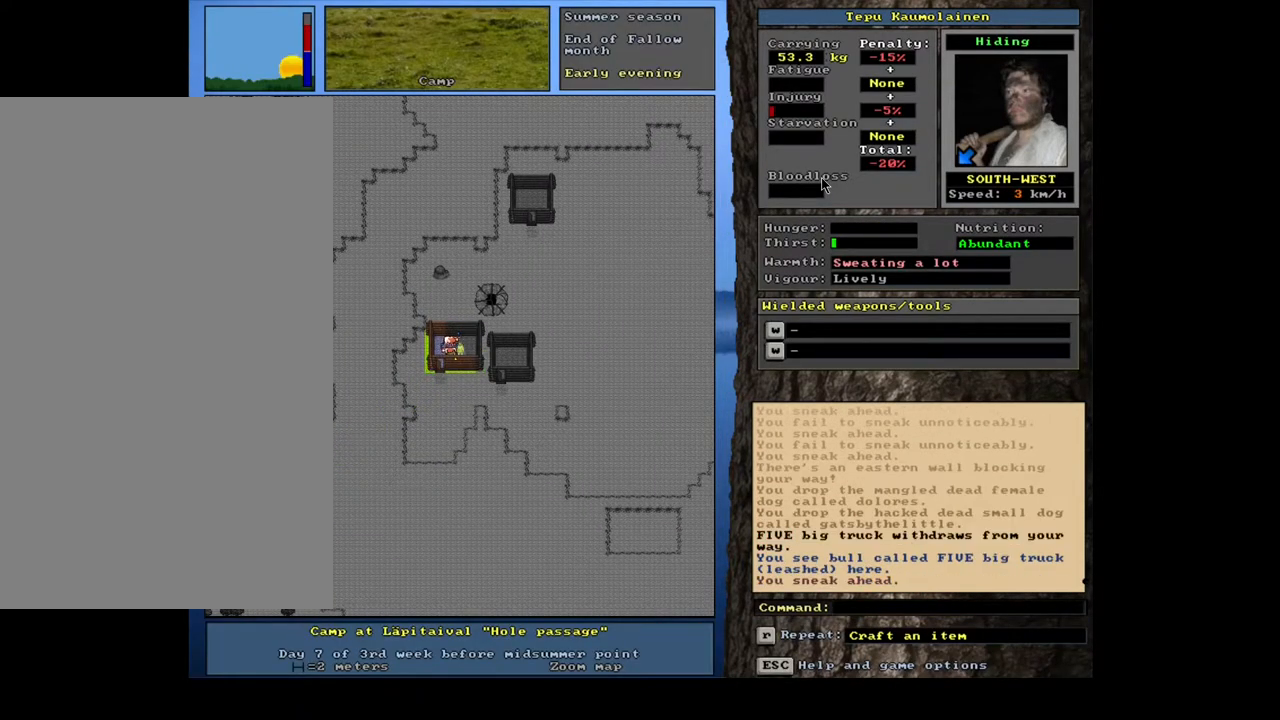
{"keys": ["ctrl_l", "num1"], "mouse": [], "events": [[34, "num1", "down"], [100, "num1", "up"], [250, "num4", "down"], [384, "num4", "up"], [467, "num1", "down"]]}
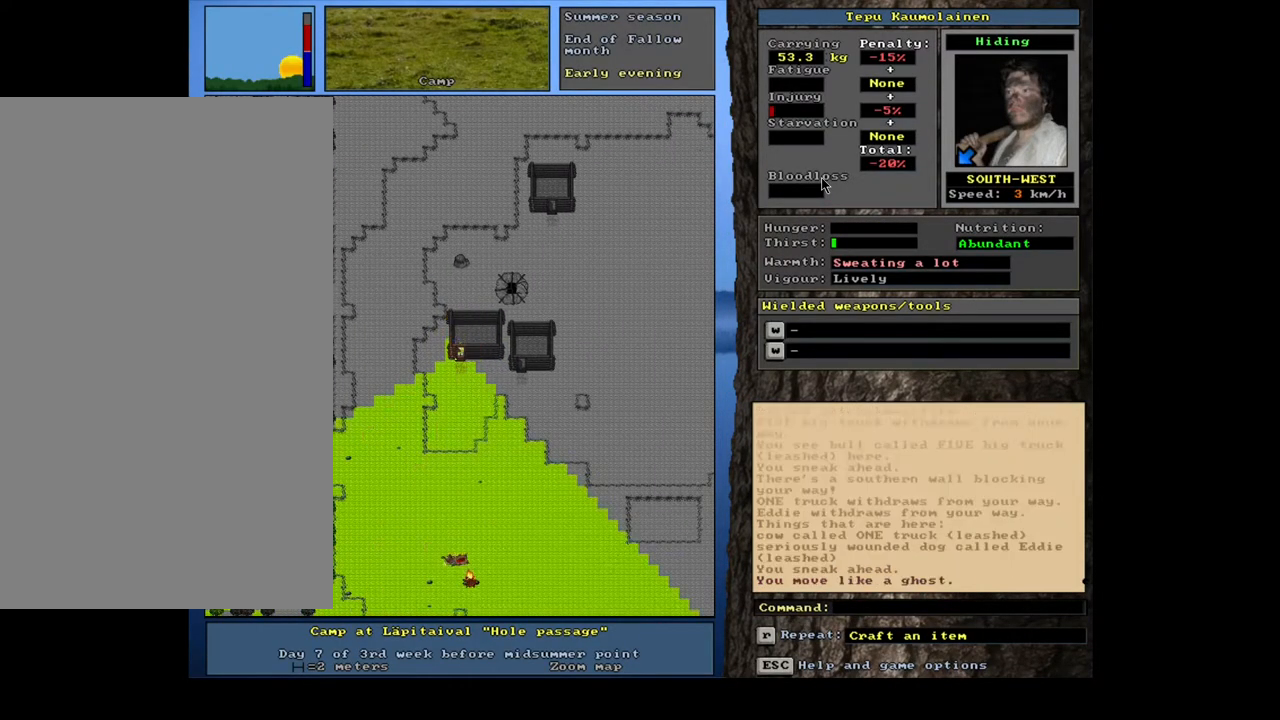
{"keys": [], "mouse": [], "events": [[100, "num1", "up"], [250, "ctrl_l", "up"], [350, "num4", "down"], [450, "num4", "up"]]}
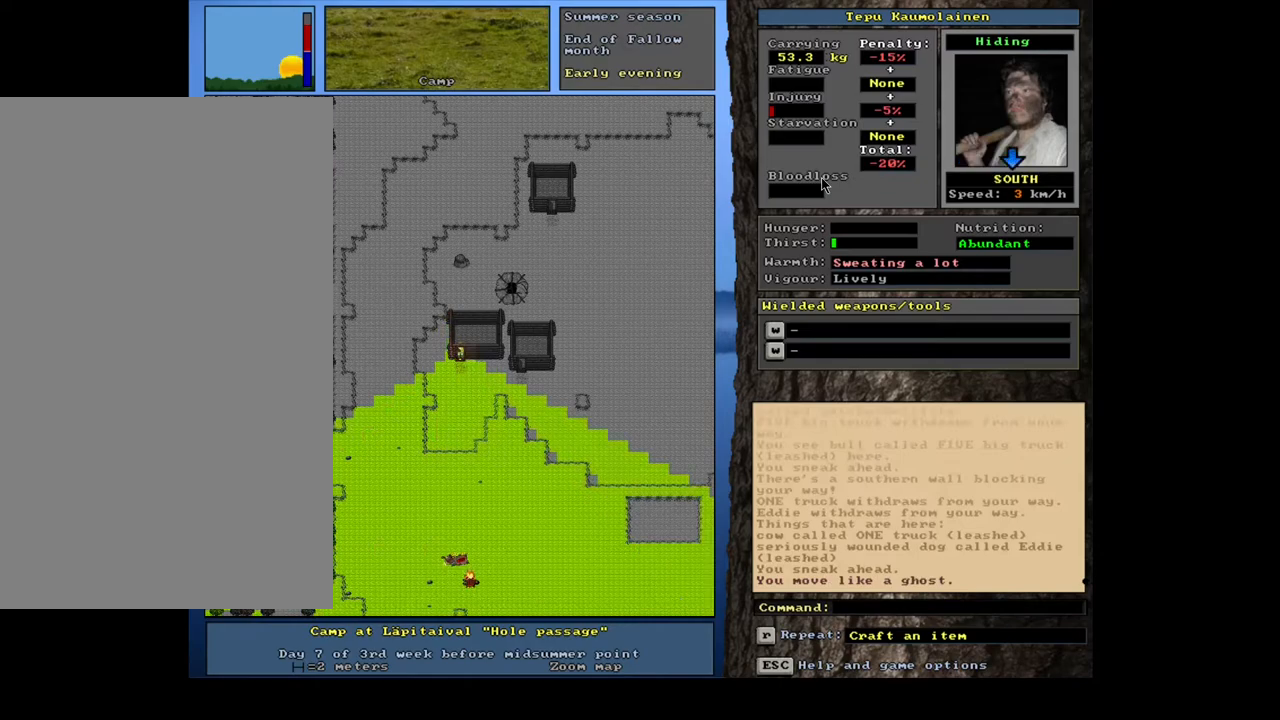
{"keys": ["ctrl_l"], "mouse": [], "events": [[50, "ctrl_l", "down"]]}
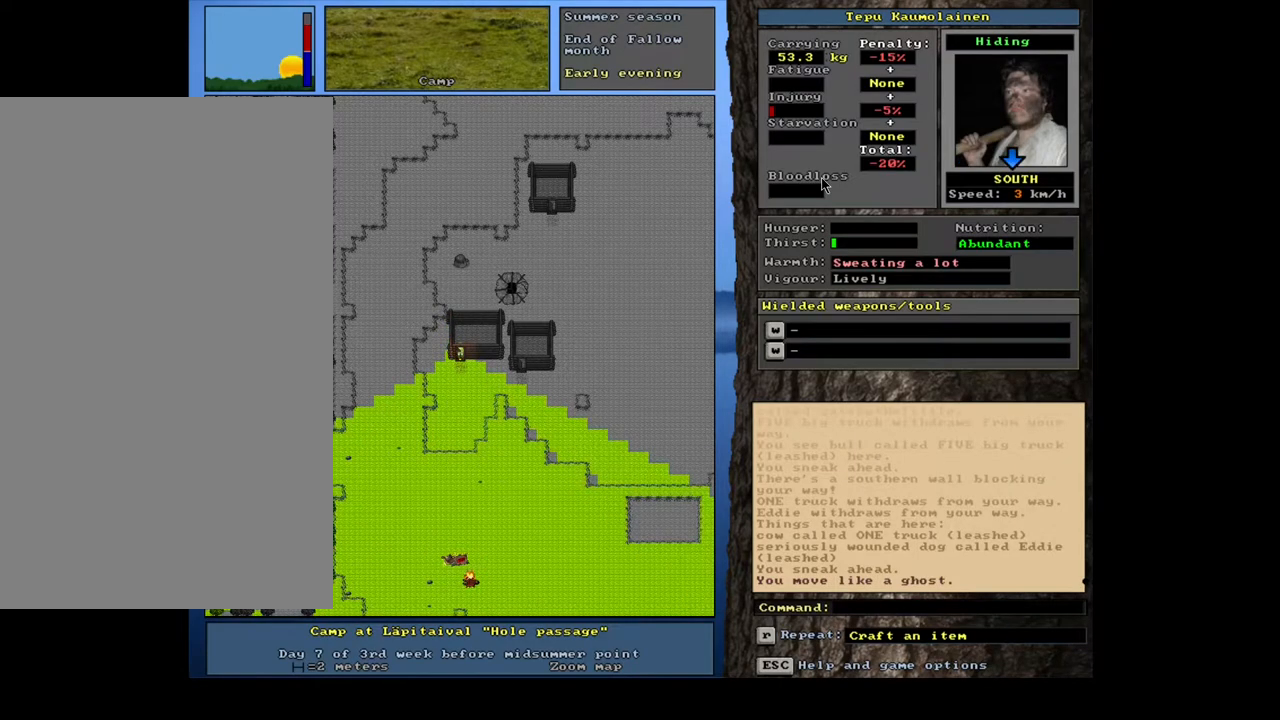
{"keys": ["ctrl_l", "num9"], "mouse": [], "events": [[17, "ctrl_l", "up"], [150, "ctrl_l", "down"], [267, "num9", "down"], [384, "num9", "up"], [450, "num9", "down"]]}
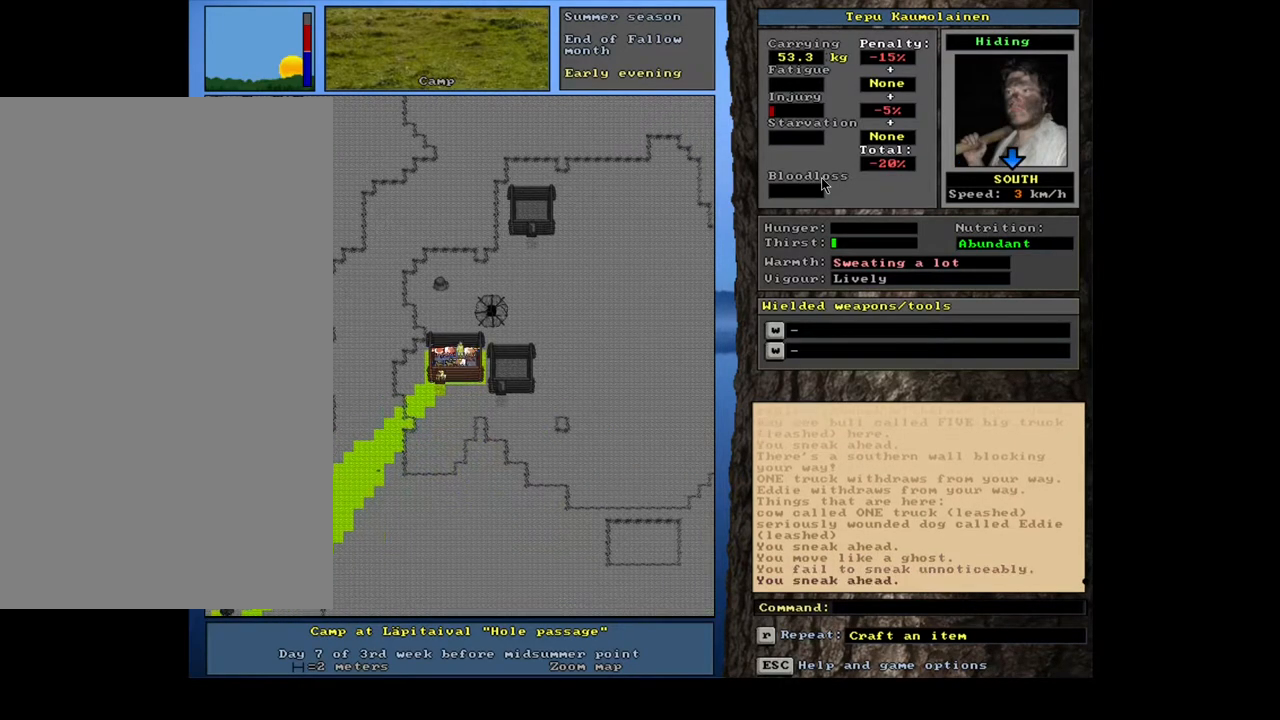
{"keys": ["ctrl_l"], "mouse": [], "events": [[17, "num9", "up"]]}
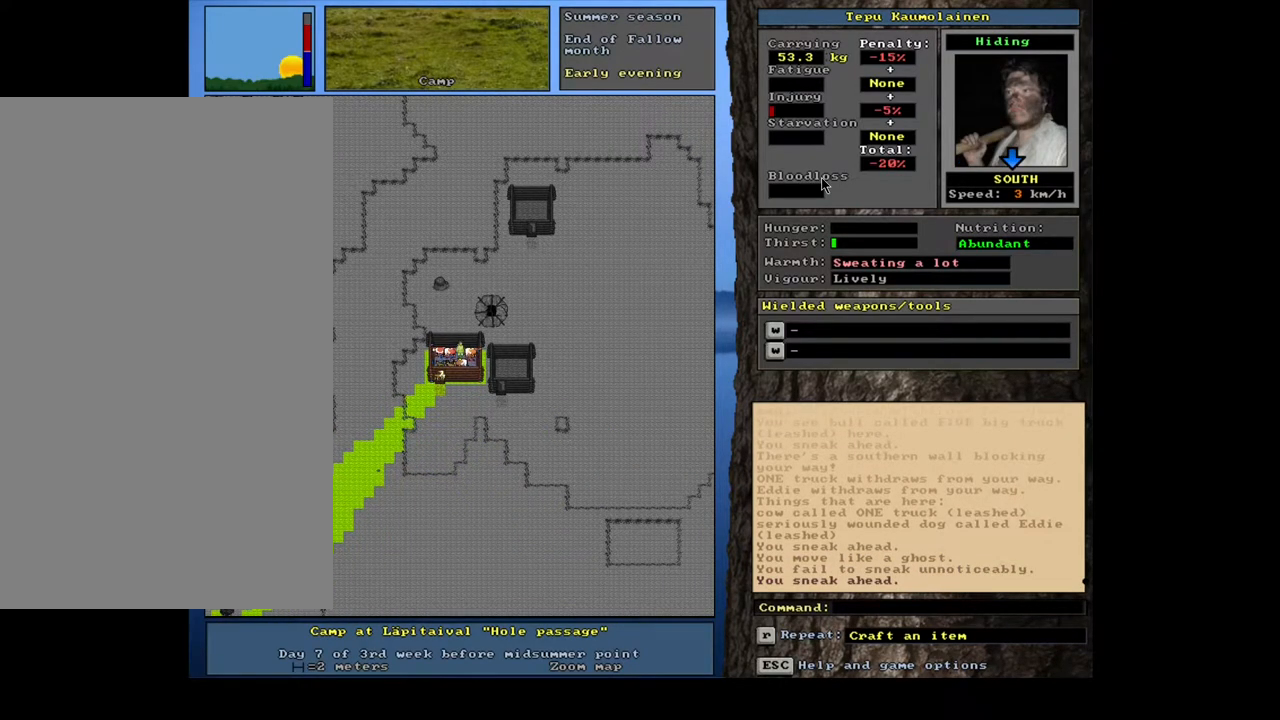
{"keys": [], "mouse": [], "events": [[267, "ctrl_l", "up"]]}
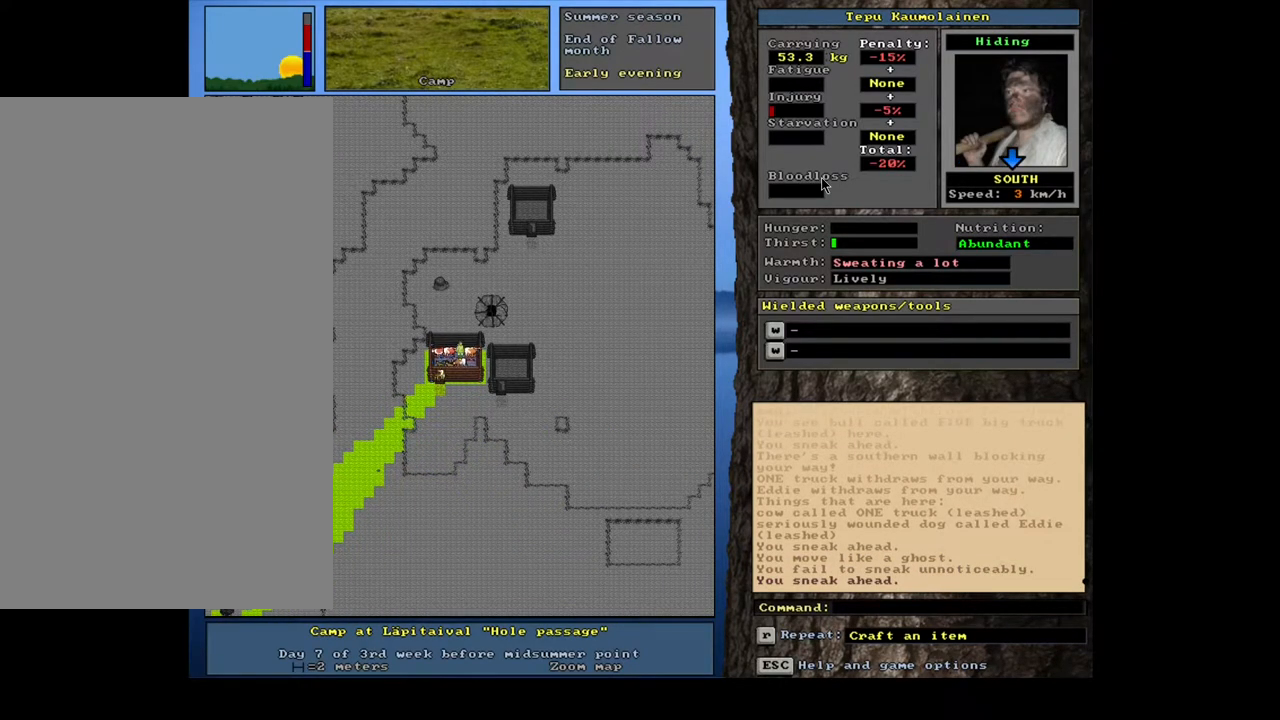
{"keys": ["equals", "shift_l"], "mouse": [], "events": [[284, "d", "down"], [384, "d", "up"], [400, "shift_l", "down"], [467, "equals", "down"]]}
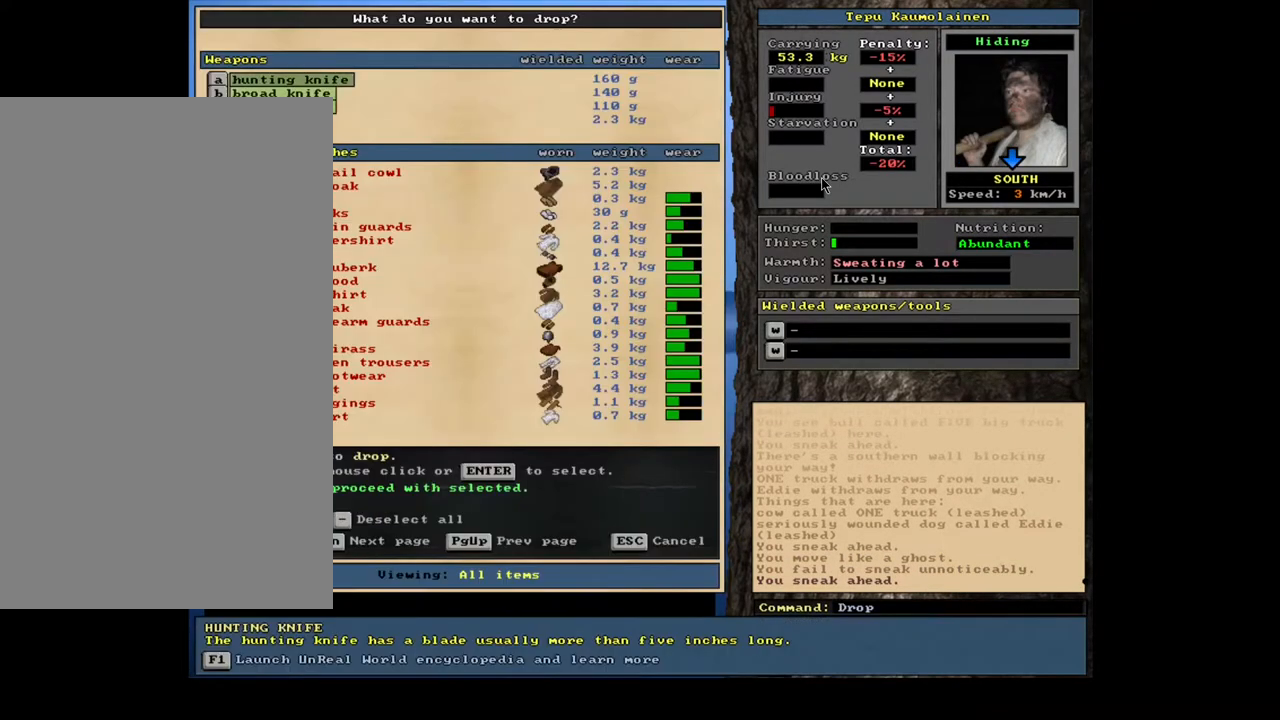
{"keys": [], "mouse": [], "events": [[50, "equals", "up"], [84, "shift_l", "up"], [267, "space", "down"], [367, "space", "up"]]}
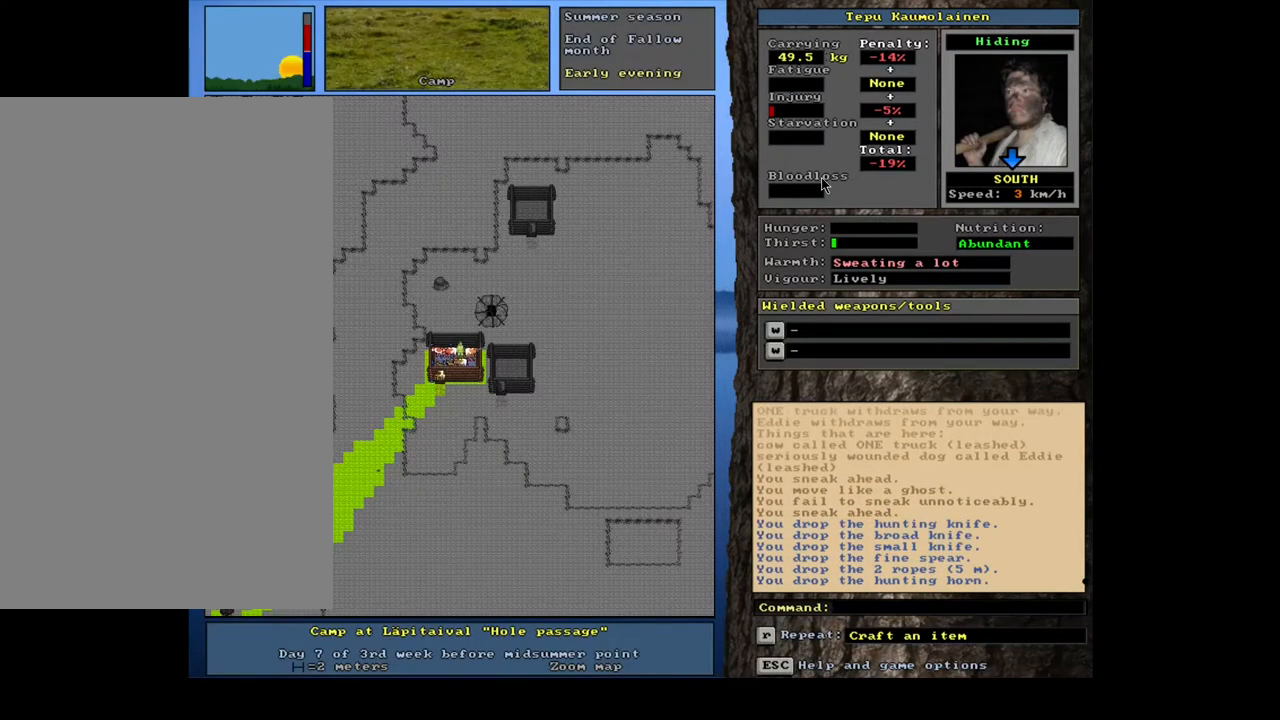
{"keys": ["ctrl_l", "num1"], "mouse": [], "events": [[367, "ctrl_l", "down"], [417, "num2", "down"], [450, "num1", "down"], [484, "num2", "up"]]}
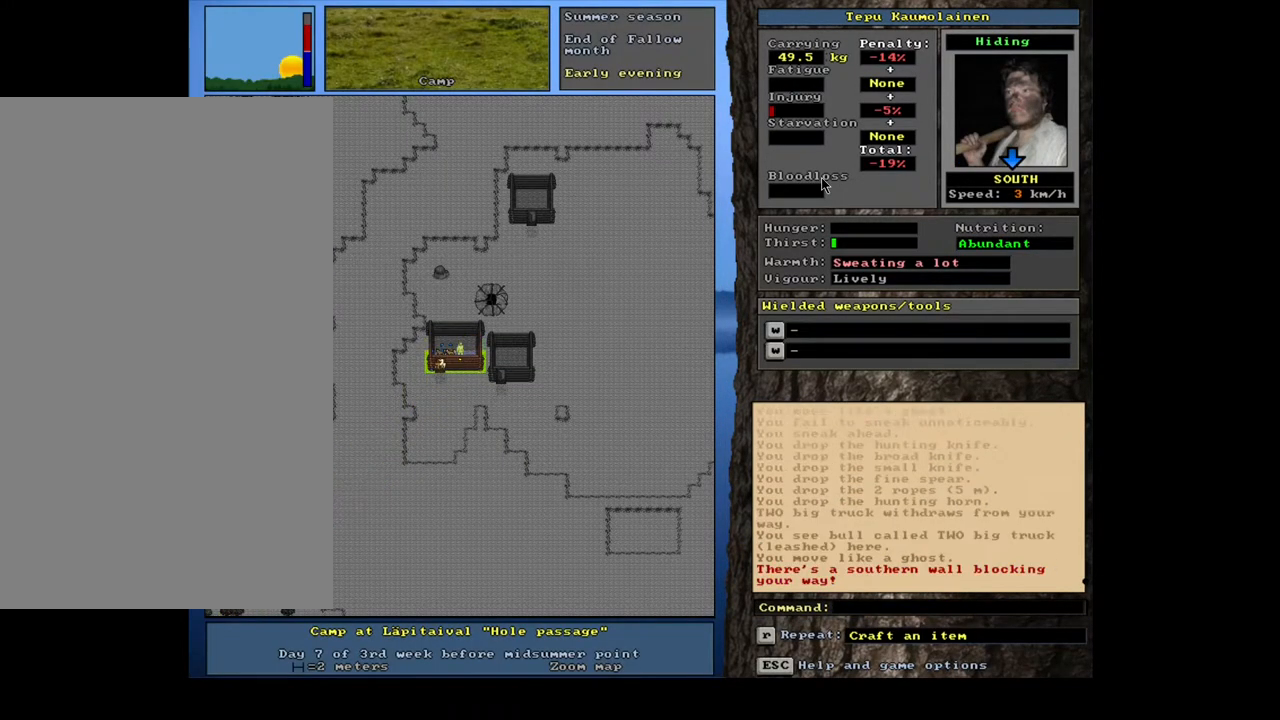
{"keys": ["ctrl_l"], "mouse": [], "events": [[84, "num1", "up"], [150, "num1", "down"], [267, "num1", "up"], [367, "num1", "down"], [450, "num1", "up"]]}
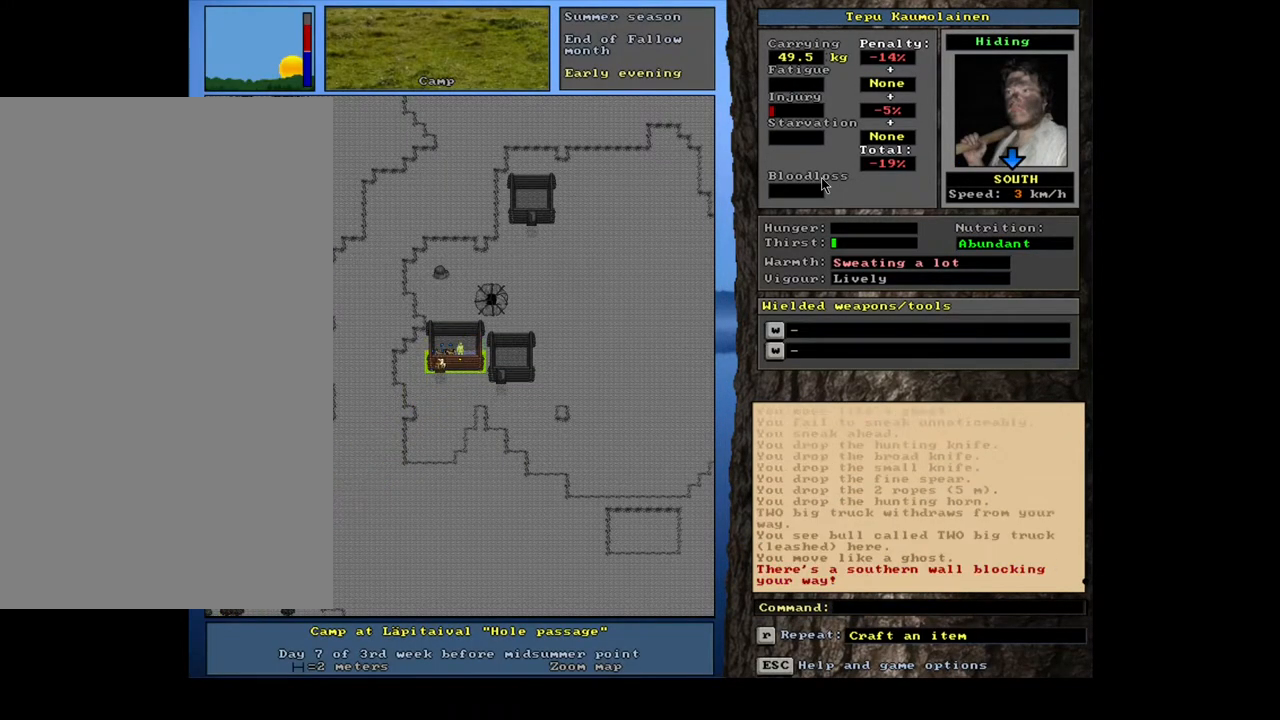
{"keys": ["ctrl_l", "num4"], "mouse": [], "events": [[50, "num4", "down"], [167, "num4", "up"], [250, "num4", "down"], [367, "num4", "up"], [500, "num4", "down"]]}
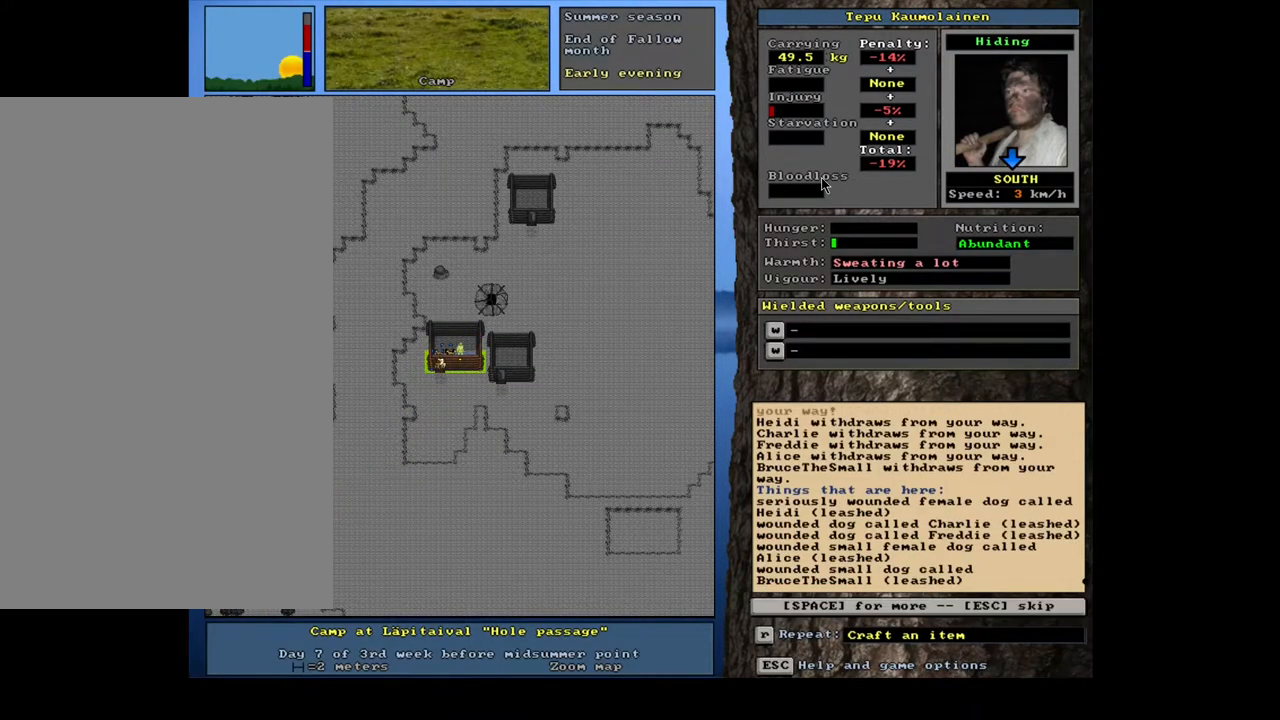
{"keys": [], "mouse": [], "events": [[100, "num4", "up"], [134, "ctrl_l", "up"], [317, "escape", "down"], [384, "escape", "up"]]}
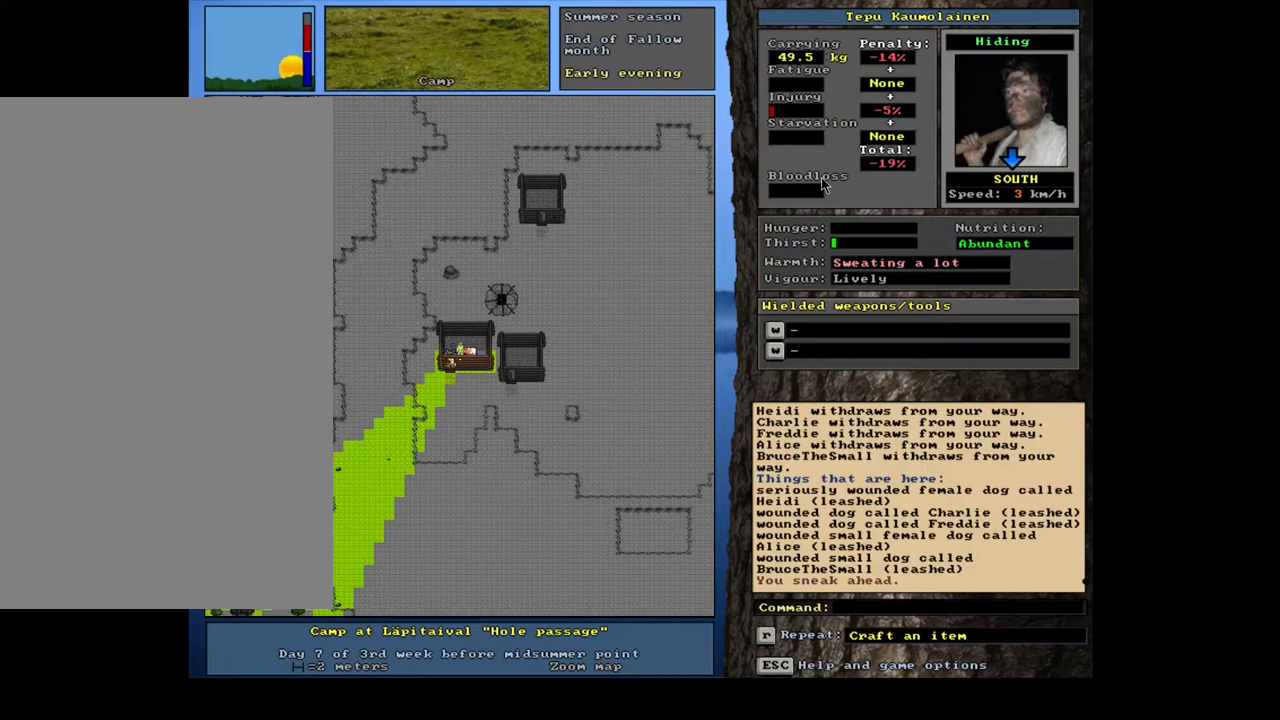
{"keys": ["ctrl_l"], "mouse": [], "events": [[100, "ctrl_l", "down"], [100, "num4", "down"], [150, "num4", "up"], [300, "num1", "down"], [367, "num2", "down"], [384, "num1", "up"], [467, "num2", "up"]]}
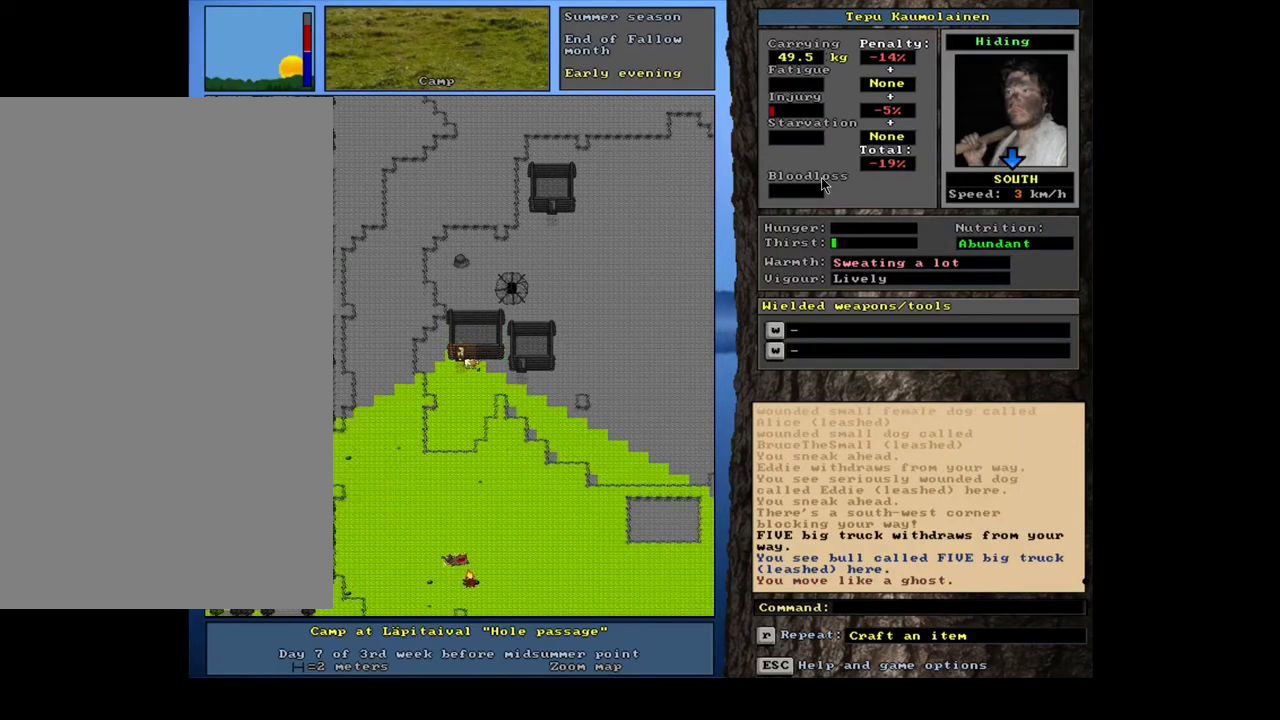
{"keys": ["ctrl_l"], "mouse": [], "events": [[50, "num2", "down"], [150, "num2", "up"], [234, "num2", "down"], [300, "num2", "up"], [367, "num2", "down"], [467, "num2", "up"]]}
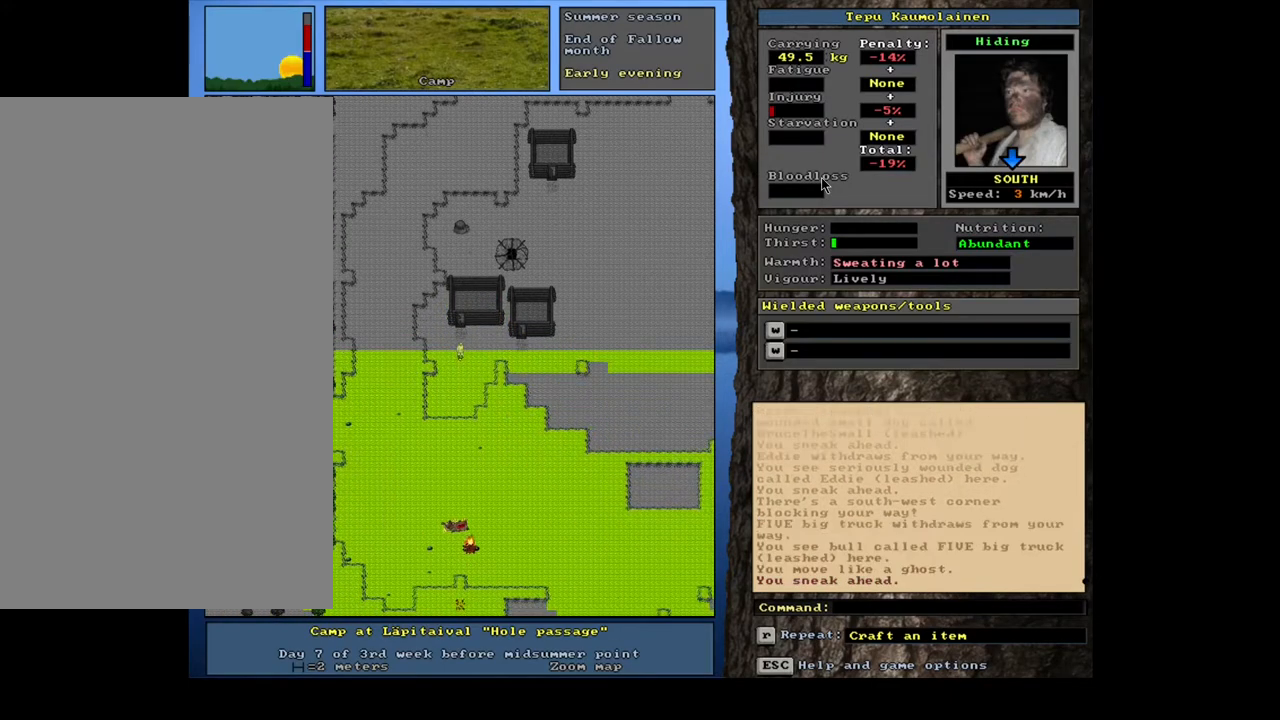
{"keys": ["ctrl_l", "num2"], "mouse": [], "events": [[34, "num2", "down"], [134, "num2", "up"], [184, "num2", "down"], [250, "num2", "up"], [350, "num2", "down"], [400, "num2", "up"], [484, "num2", "down"]]}
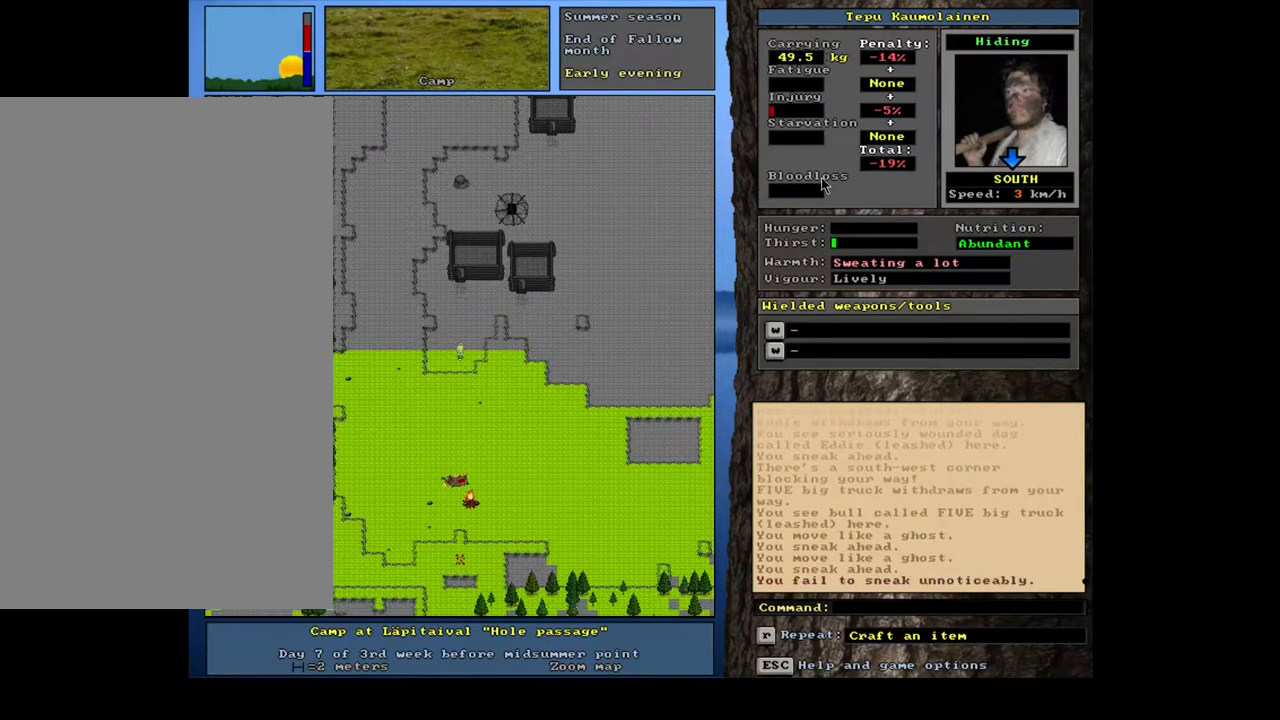
{"keys": ["ctrl_l"], "mouse": [], "events": [[50, "num2", "up"], [117, "num2", "down"], [167, "num2", "up"], [250, "num2", "down"], [317, "num2", "up"], [400, "num2", "down"], [450, "num2", "up"]]}
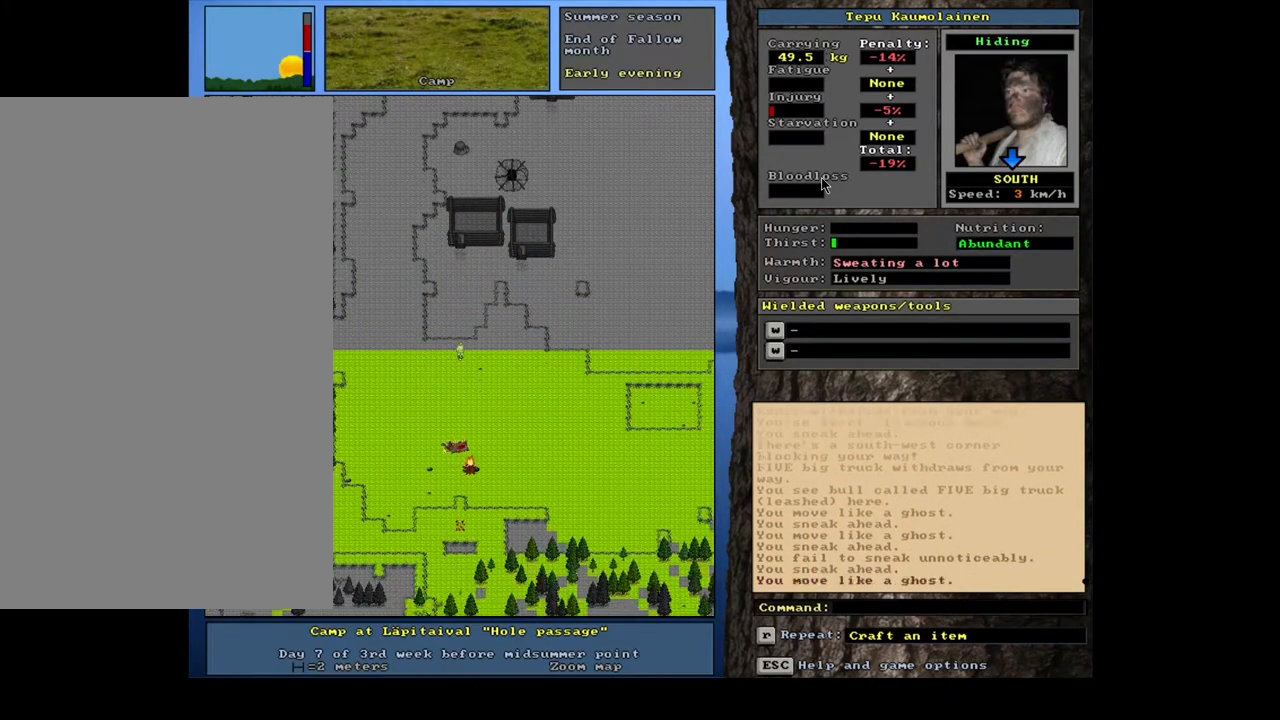
{"keys": ["ctrl_l", "num2"], "mouse": [], "events": [[34, "num2", "down"], [100, "num2", "up"], [184, "num2", "down"], [250, "num2", "up"], [317, "num2", "down"], [384, "num2", "up"], [450, "num2", "down"]]}
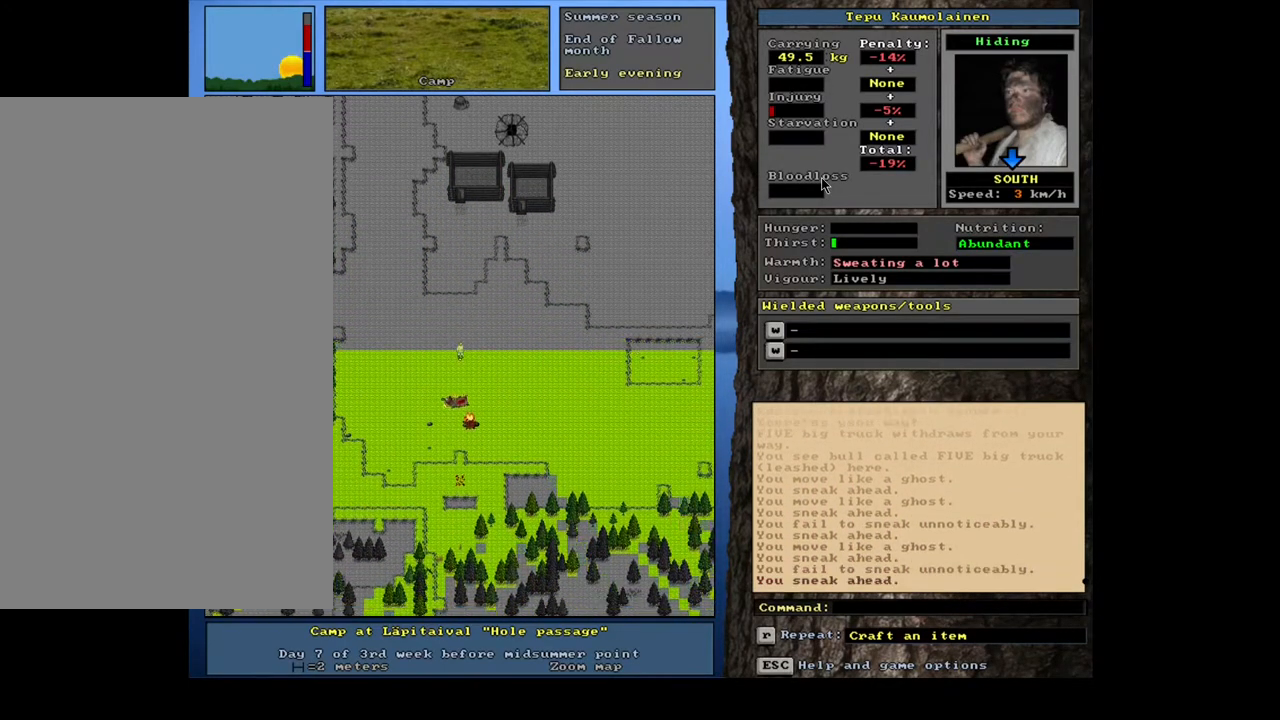
{"keys": ["ctrl_l"], "mouse": [], "events": [[34, "num2", "up"], [84, "num2", "down"], [167, "num2", "up"], [234, "num2", "down"], [334, "num2", "up"]]}
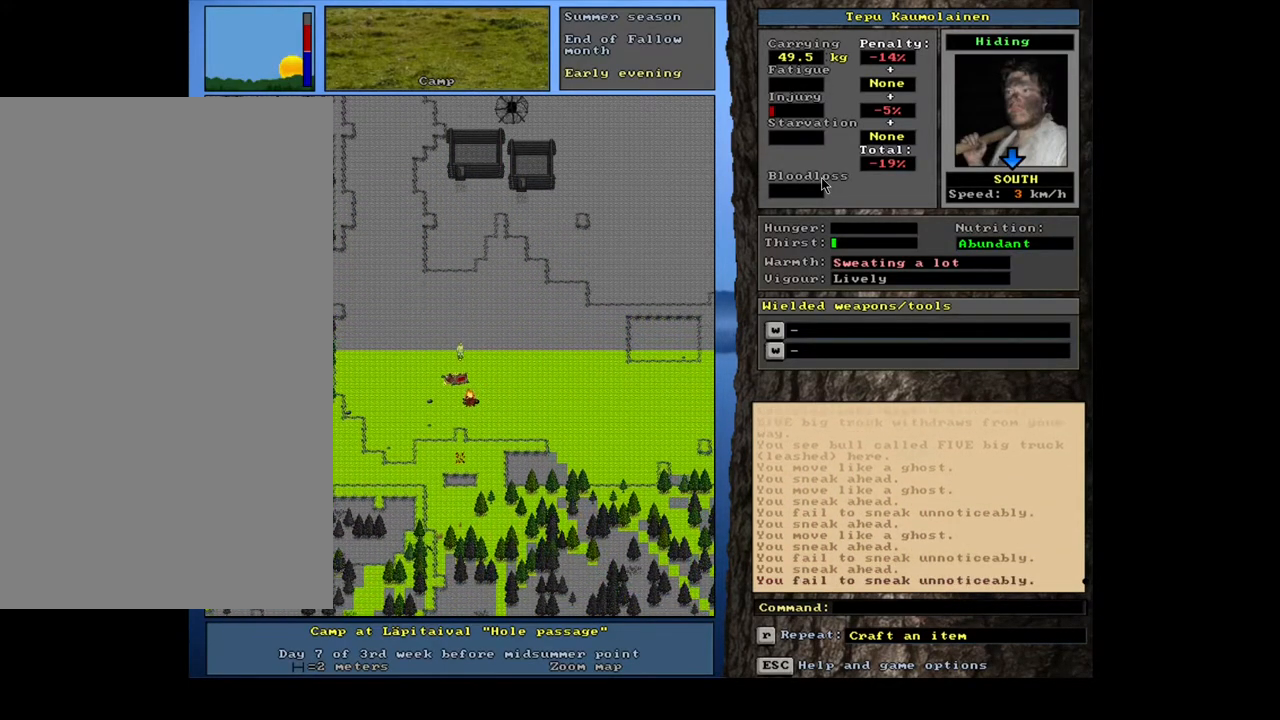
{"keys": ["ctrl_l"], "mouse": [], "events": [[184, "num2", "down"], [284, "num2", "up"], [384, "num2", "down"], [434, "num2", "up"]]}
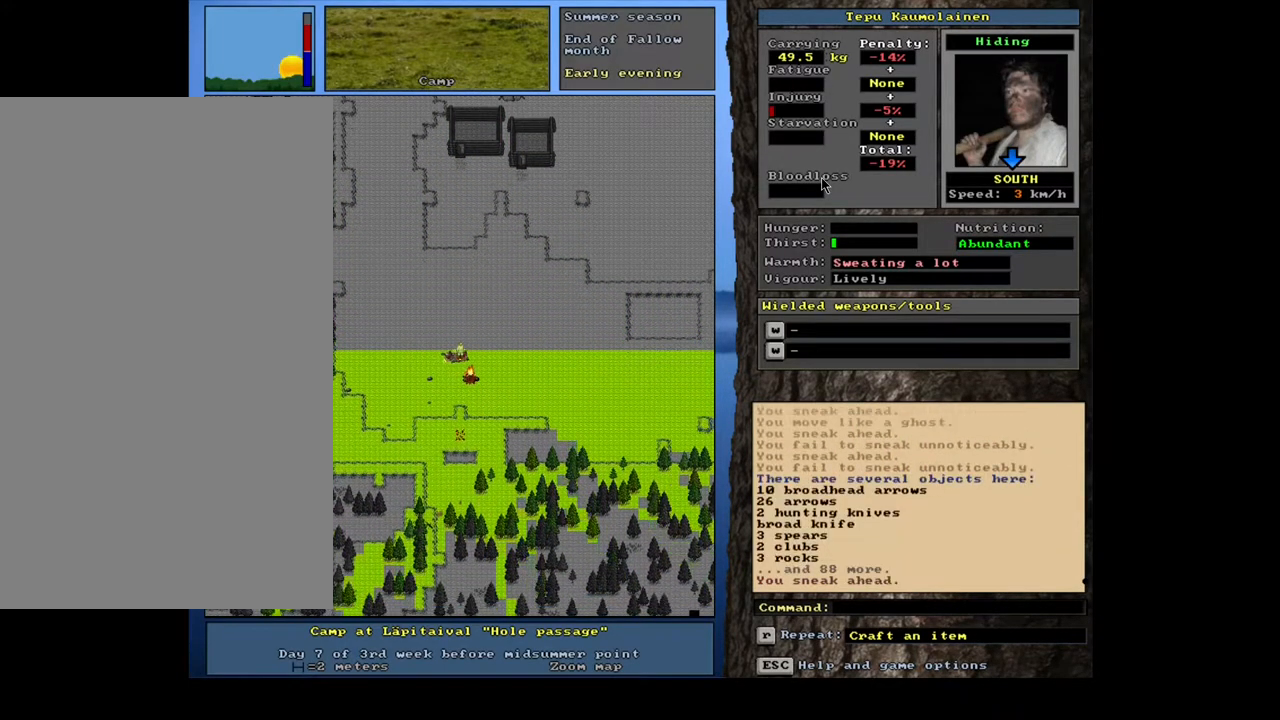
{"keys": [], "mouse": [], "events": [[17, "ctrl_l", "up"]]}
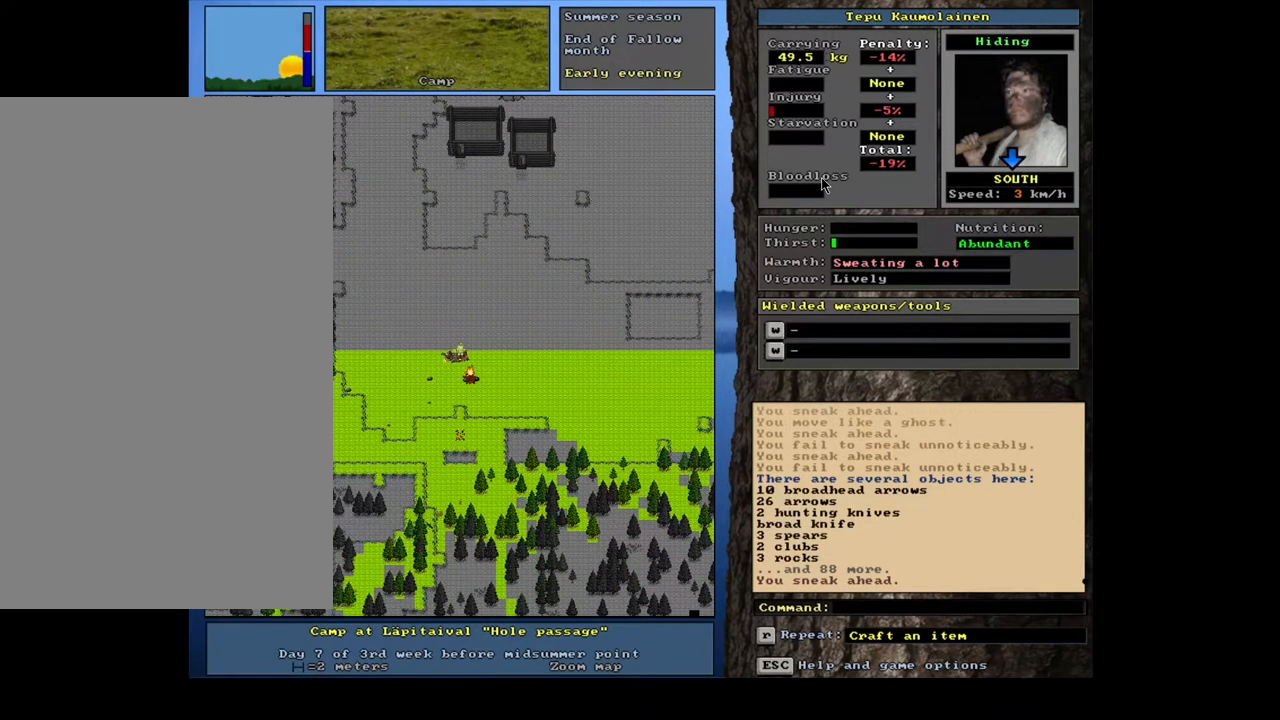
{"keys": [], "mouse": [], "events": [[150, "g", "down"], [250, "g", "up"]]}
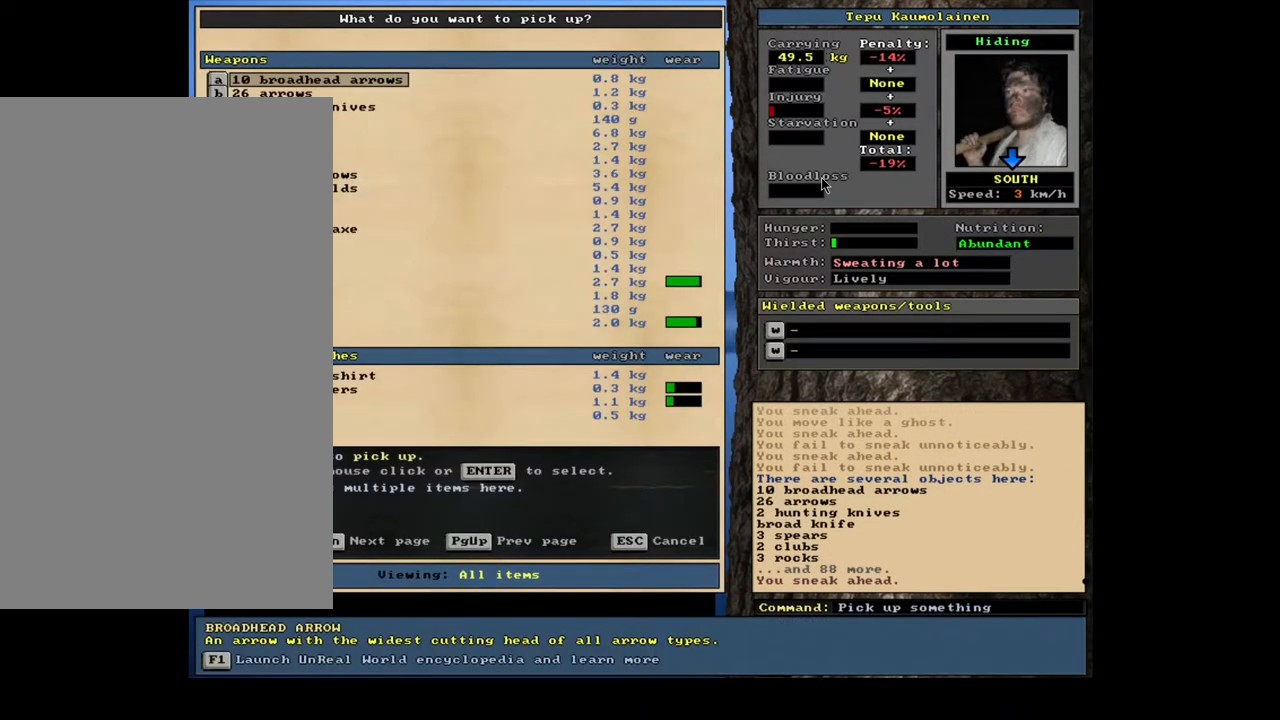
{"keys": [], "mouse": [], "events": [[50, "equals", "down"], [50, "shift_l", "down"], [134, "equals", "up"], [300, "shift_l", "up"]]}
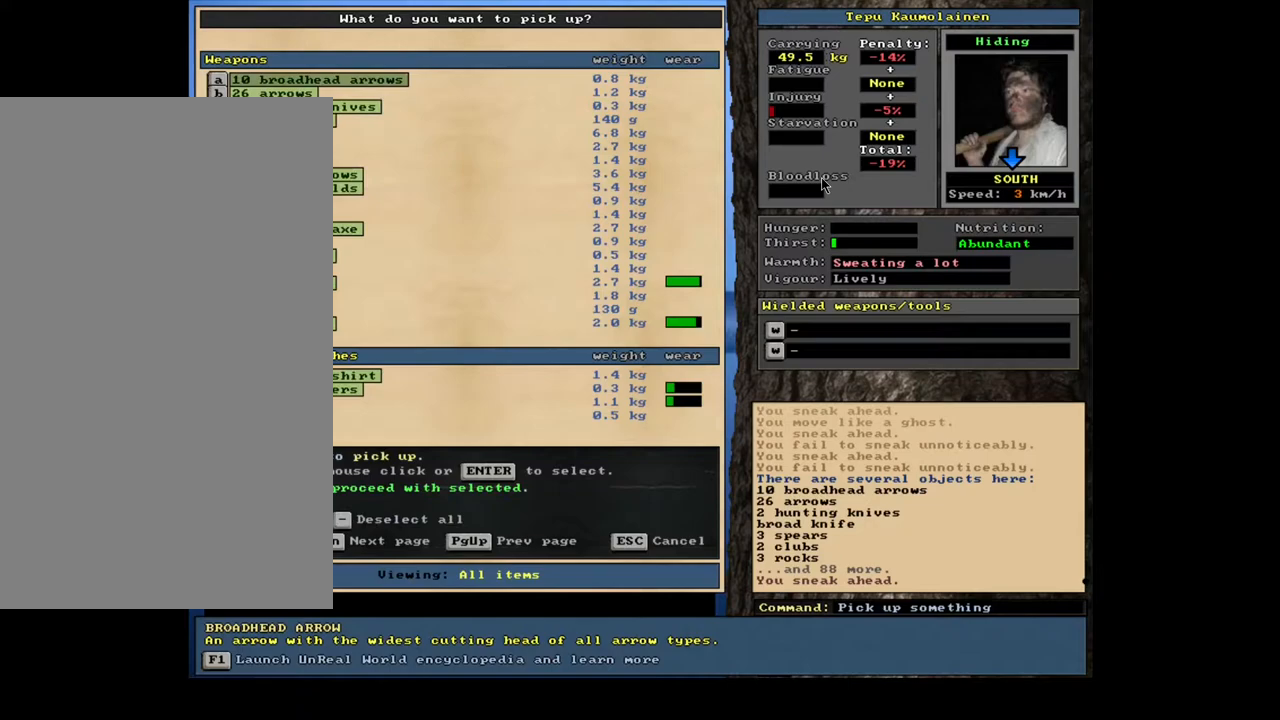
{"keys": [], "mouse": [], "events": [[184, "space", "down"], [284, "space", "up"]]}
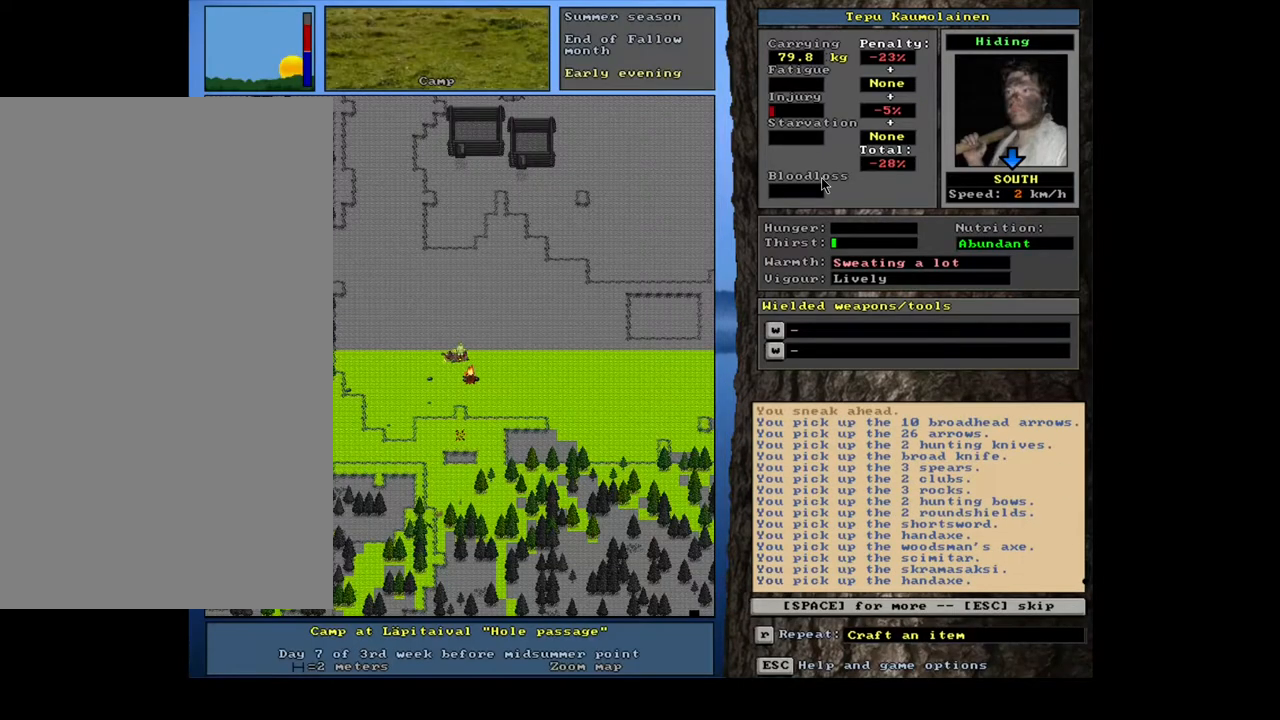
{"keys": ["space"], "mouse": [], "events": [[67, "space", "down"], [167, "space", "up"], [500, "space", "down"]]}